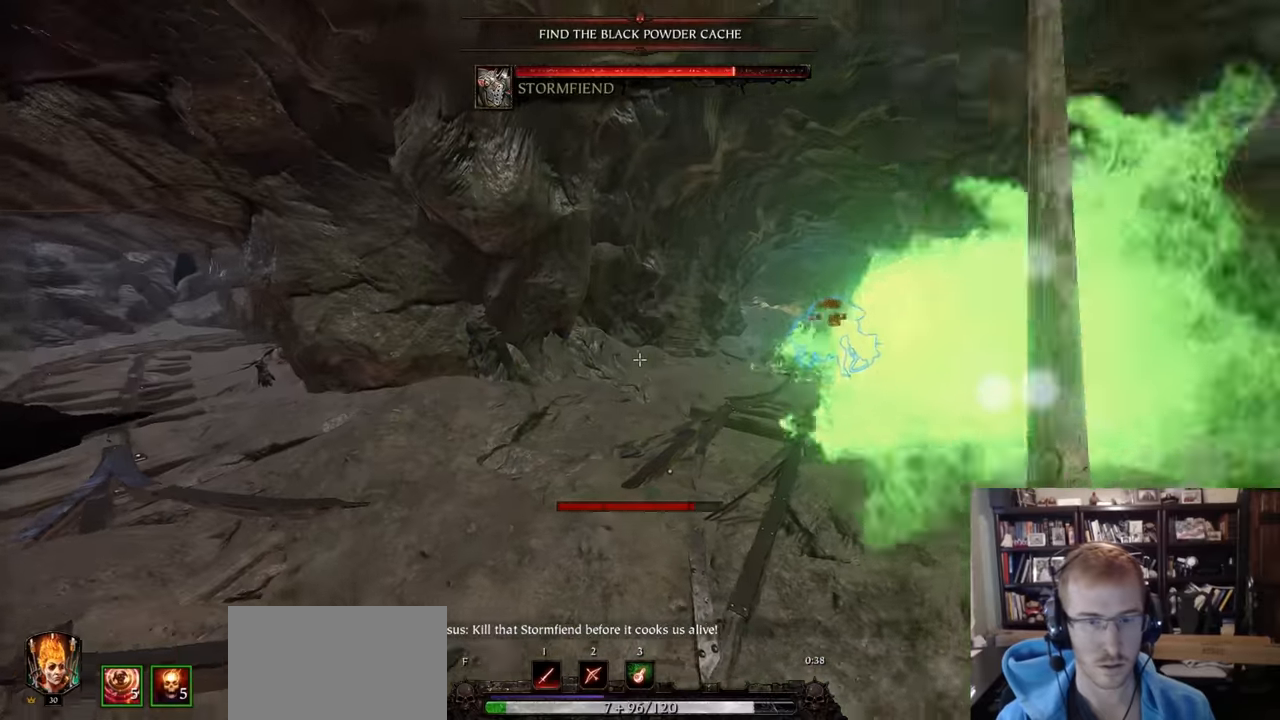
Gameplay with keyboard and mouse; each line is a JSON object with the keys and mouse buttons held at the frame after it. "events" lists presses ("down") and releases ("up") of "1", "2", "3", "4", "5", "a", "alt", "c", "caps_lock", "ctrl", "d", "e", "f", "g", "q", "r", "s", "shift", "space", "t", "tab", "v", "w", "x", "z", "mouse_left", "mouse_wheel" and "mouse_right" between this image and that frame as [ms after this image, input, new state], when the widget could be followed in between. "mouse_left", "mouse_wheel", "mouse_right" = the "left", "wheel", "right" buttons of the "mouse" list. No other keys are recorded. "wheel" means that the mouse wheel is clicked or scrolled. Not read: mouse_move.
{"keys": ["a", "r"], "mouse": [], "events": [[83, "r", "down"], [267, "r", "up"], [317, "q", "down"], [417, "q", "up"], [417, "r", "down"]]}
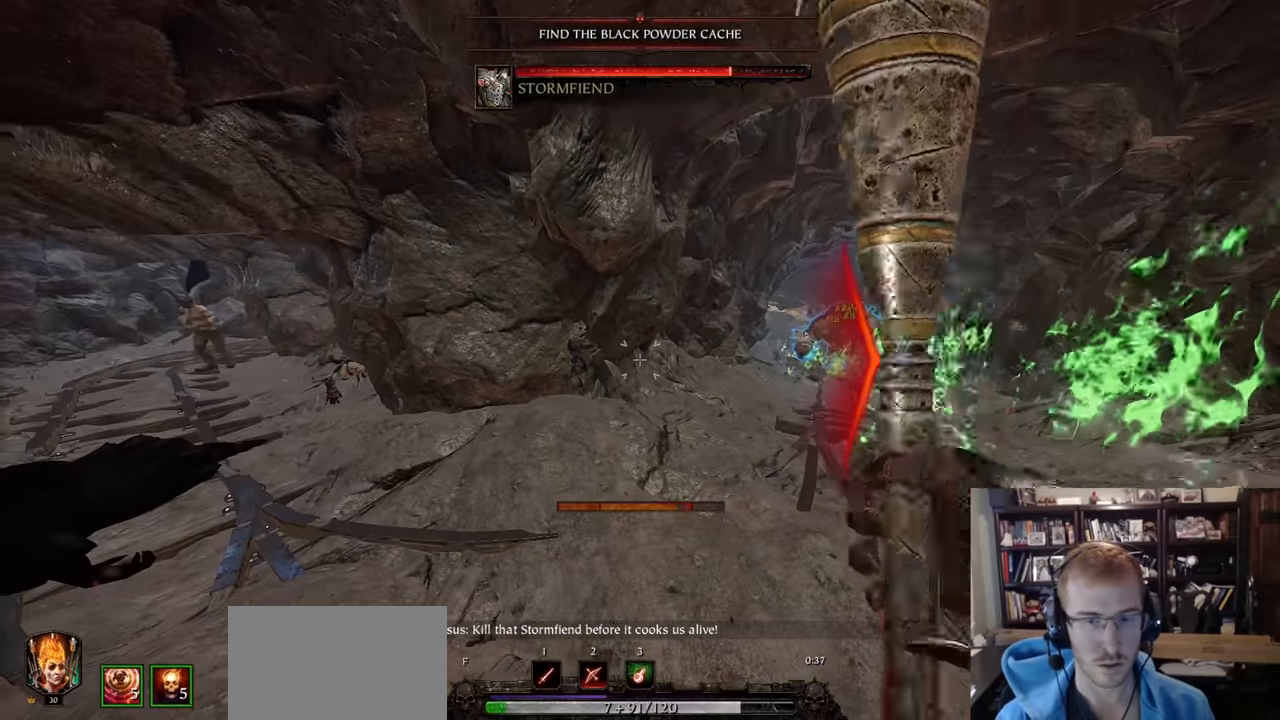
{"keys": ["a", "w"], "mouse": [], "events": [[484, "r", "up"], [484, "w", "down"]]}
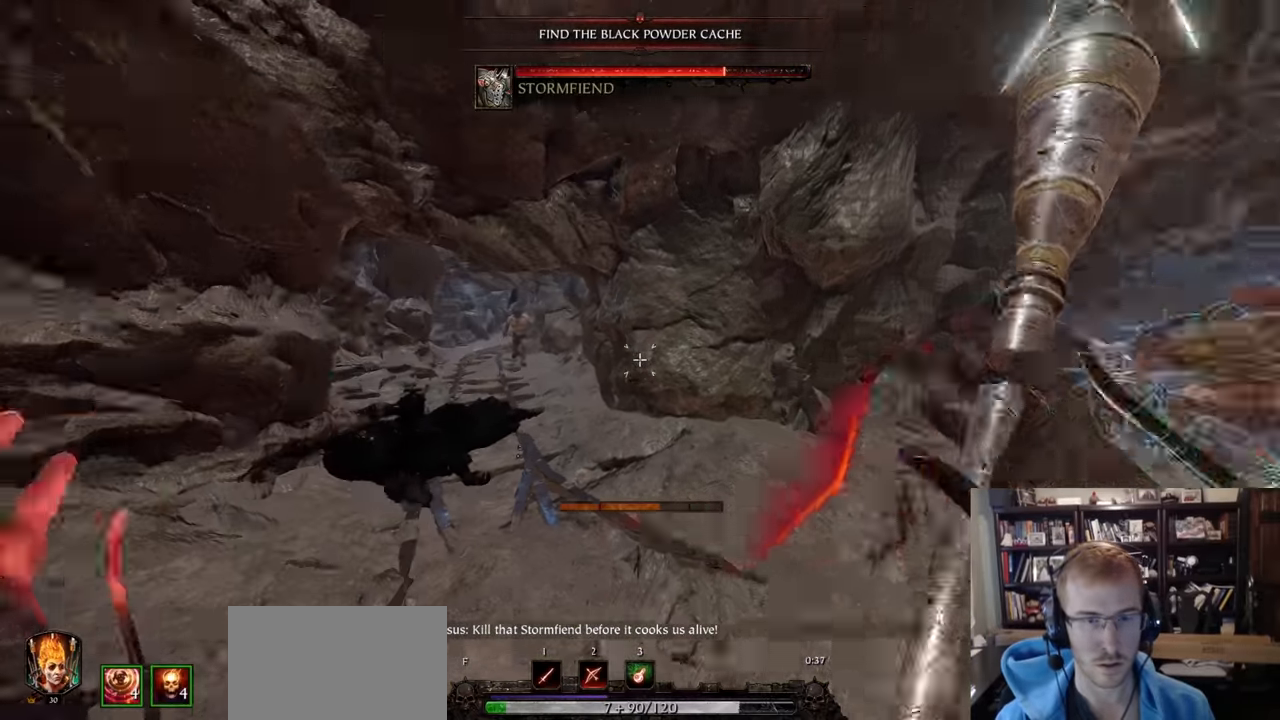
{"keys": ["w"], "mouse": [], "events": [[33, "a", "up"], [66, "q", "down"], [167, "q", "up"], [300, "z", "down"], [400, "z", "up"]]}
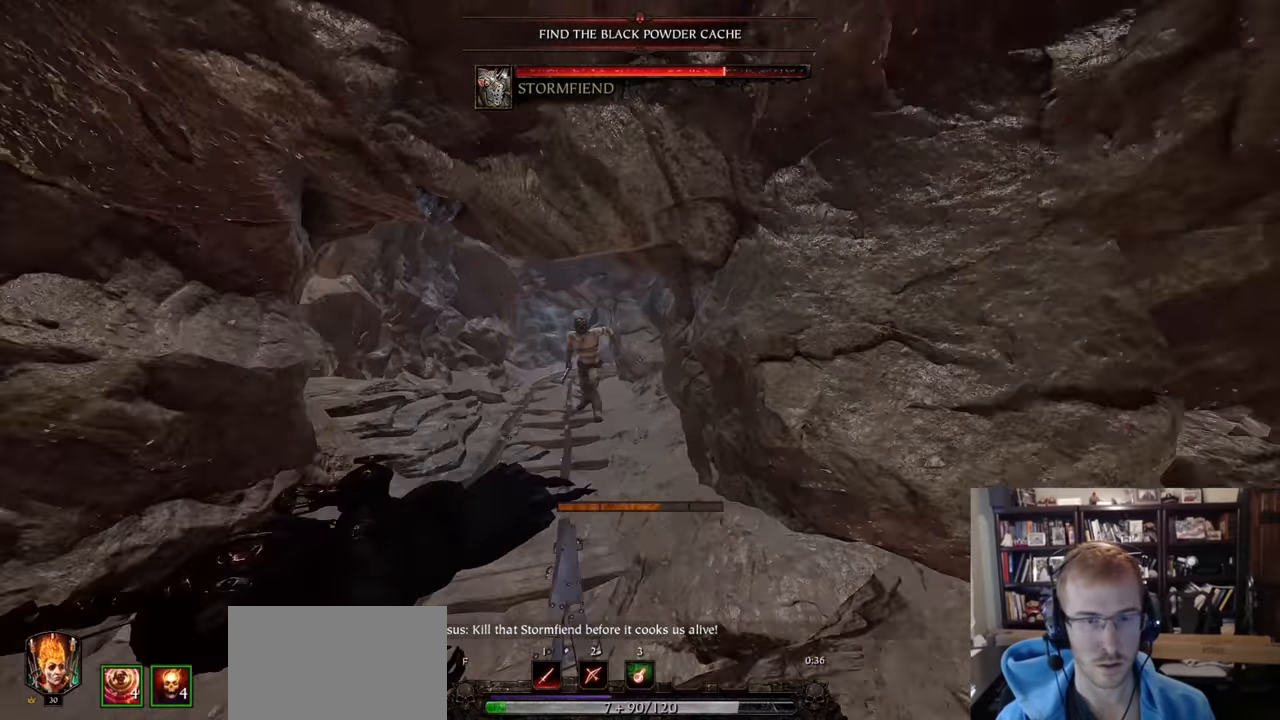
{"keys": ["w"], "mouse": [], "events": [[34, "a", "down"], [467, "a", "up"]]}
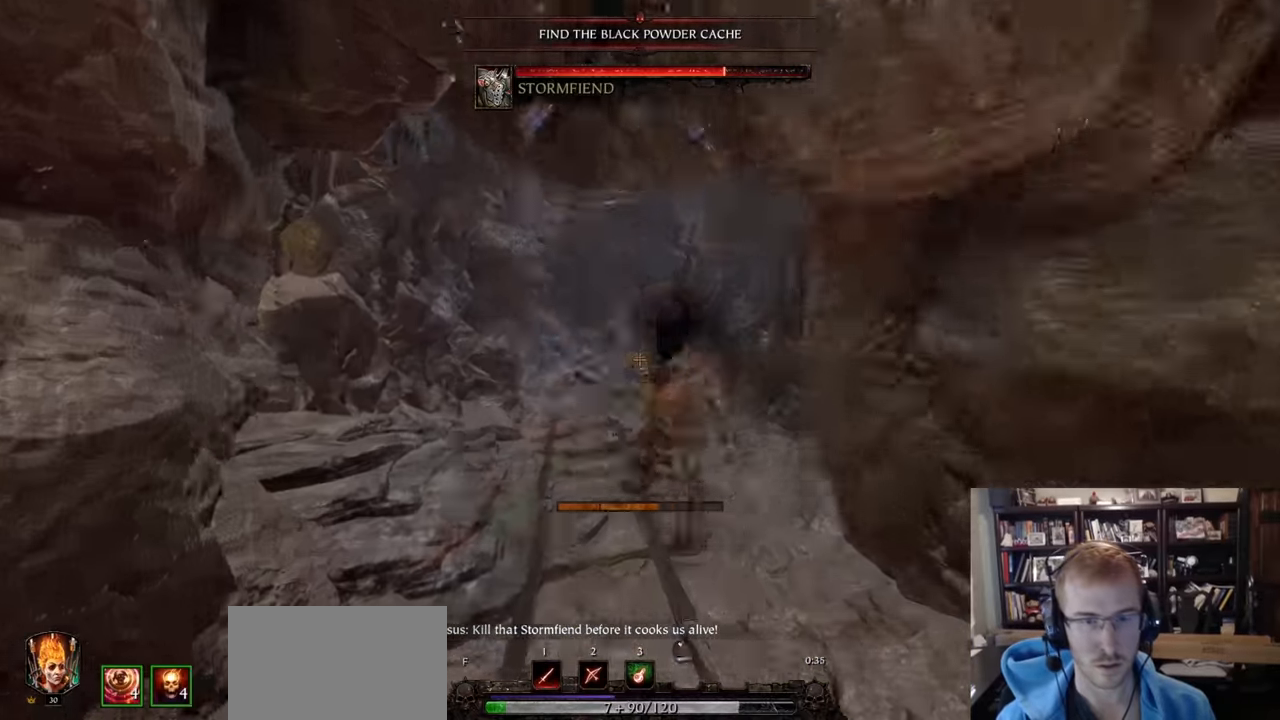
{"keys": ["d"], "mouse": ["right"], "events": [[333, "d", "down"], [383, "mouse_right", "down"], [383, "w", "up"]]}
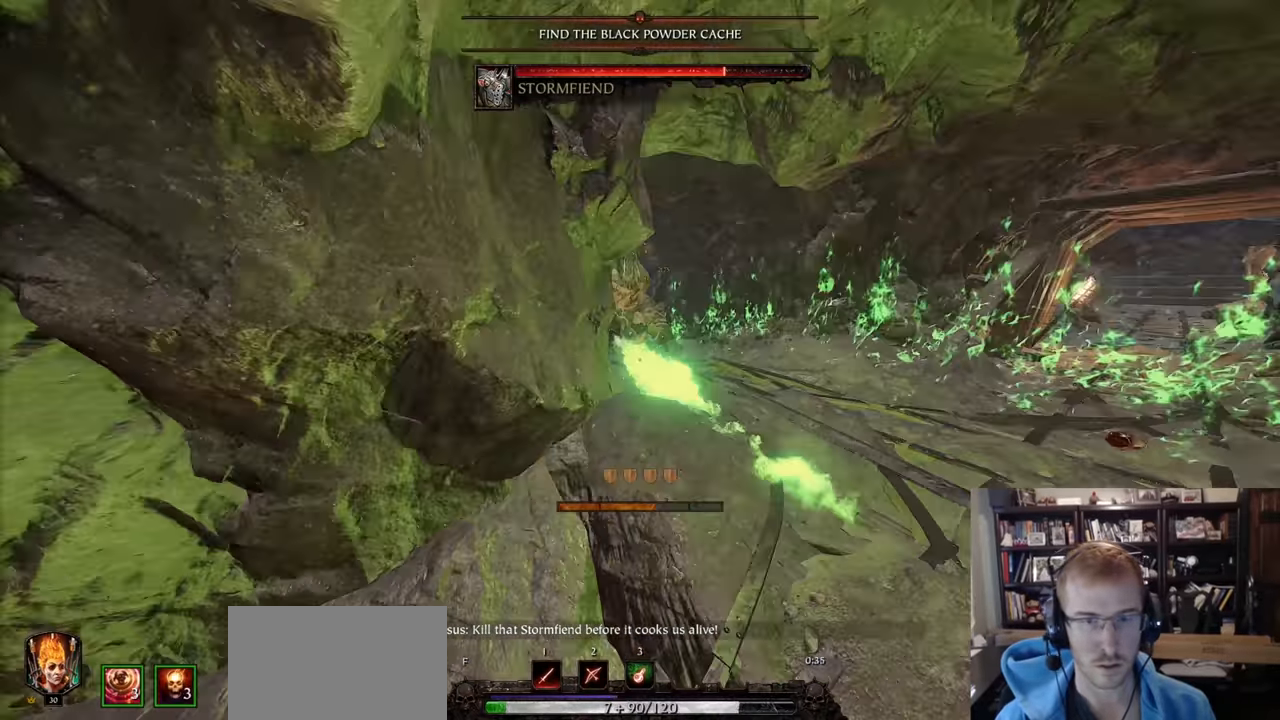
{"keys": ["d"], "mouse": ["right"], "events": []}
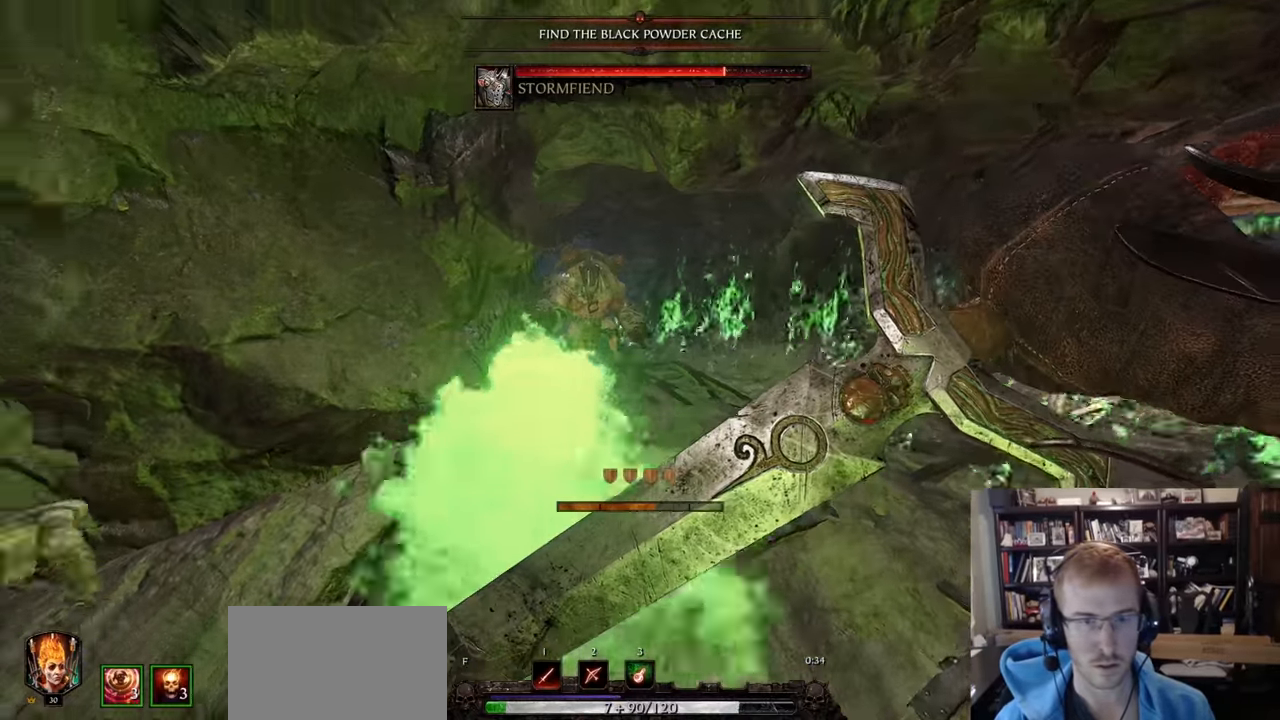
{"keys": ["d"], "mouse": ["left"], "events": [[267, "mouse_right", "up"], [267, "q", "down"], [267, "space", "down"], [317, "q", "up"], [367, "mouse_left", "down"], [367, "space", "up"]]}
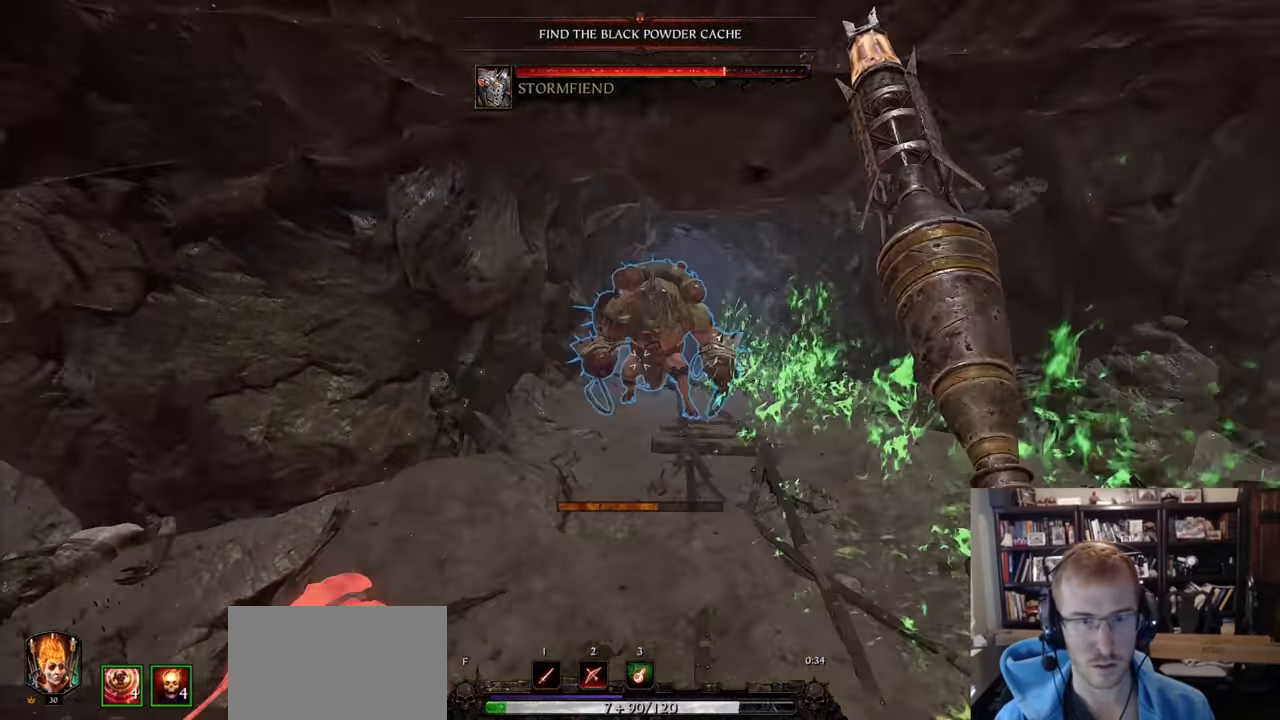
{"keys": ["s"], "mouse": ["left"], "events": [[50, "s", "down"], [100, "d", "up"]]}
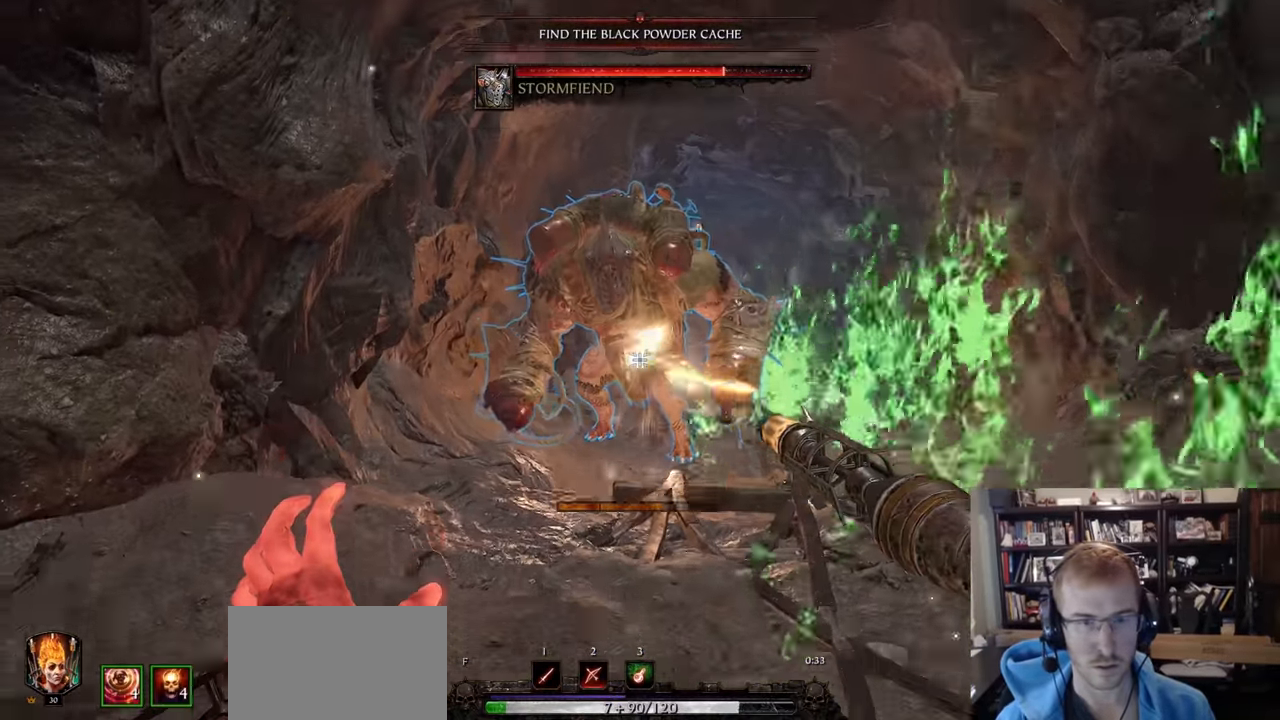
{"keys": ["w"], "mouse": ["left"], "events": [[66, "s", "up"], [167, "w", "down"]]}
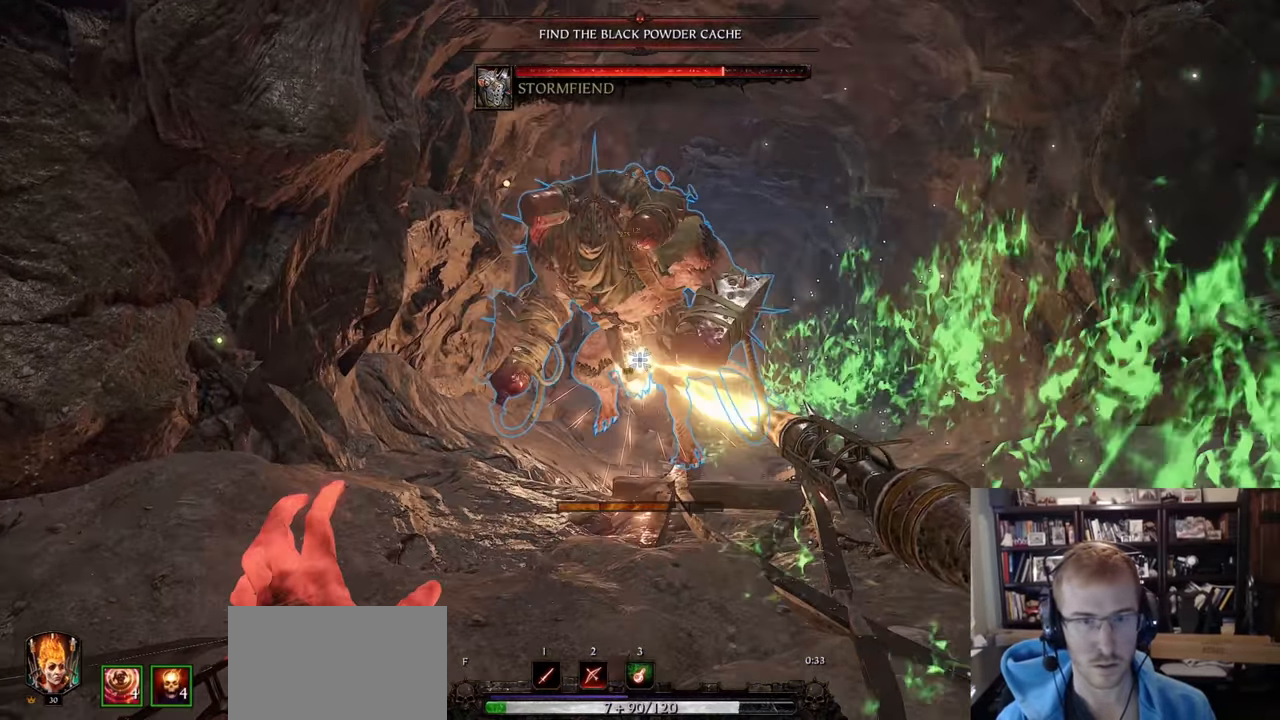
{"keys": ["d"], "mouse": ["left"], "events": [[84, "d", "down"], [134, "shift", "down"], [134, "w", "up"], [317, "shift", "up"]]}
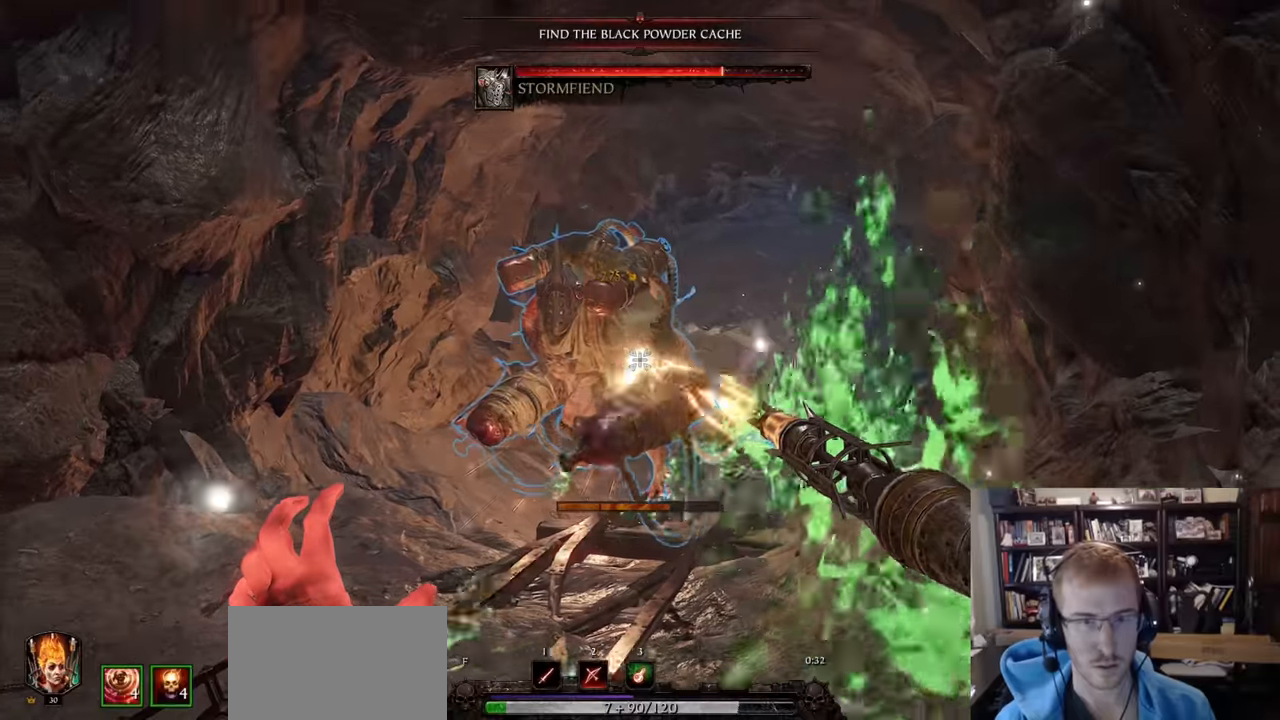
{"keys": ["d"], "mouse": ["left"], "events": []}
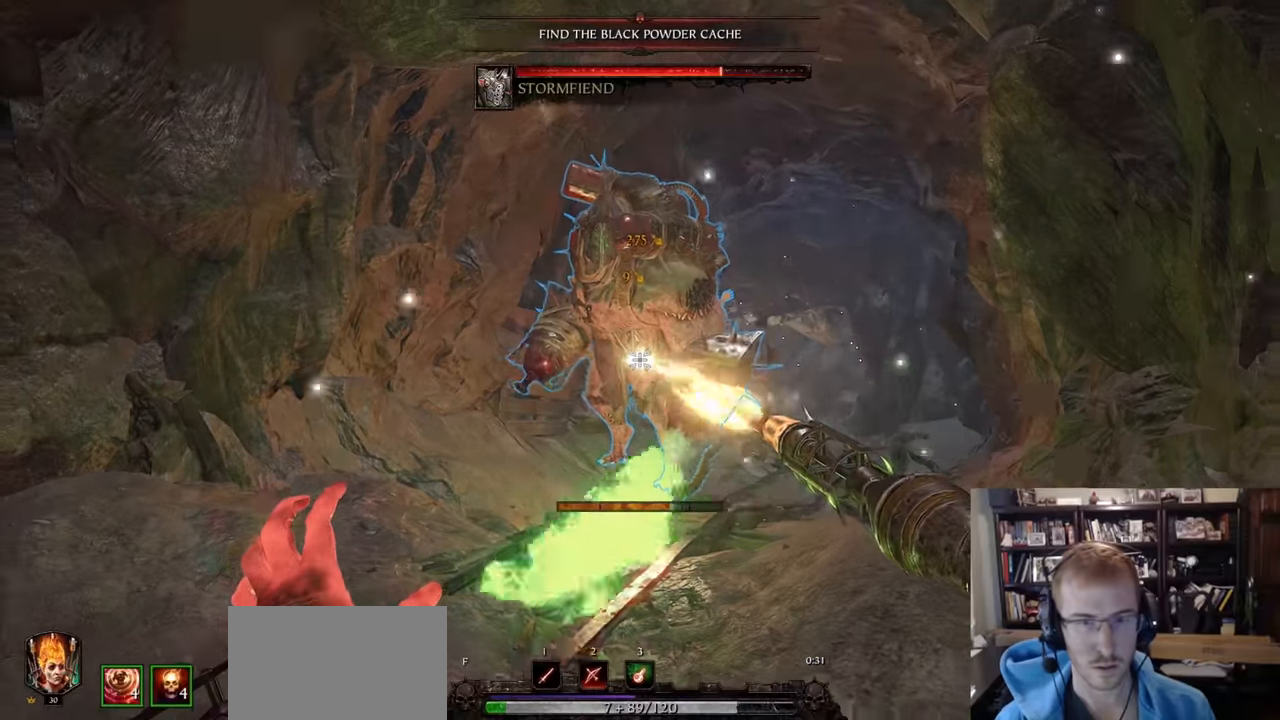
{"keys": ["d", "z"], "mouse": ["left"], "events": [[167, "shift", "down"], [351, "shift", "up"], [501, "z", "down"]]}
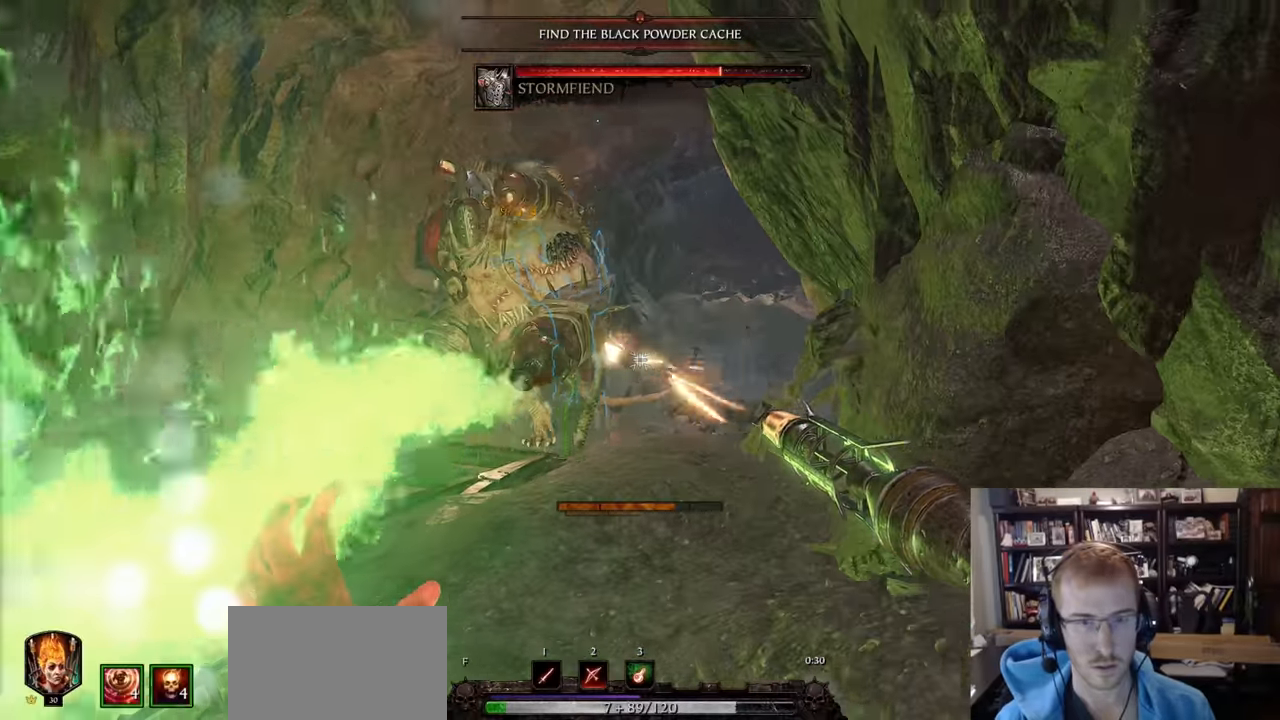
{"keys": ["s"], "mouse": ["left"], "events": [[83, "z", "up"], [133, "d", "up"], [234, "s", "down"]]}